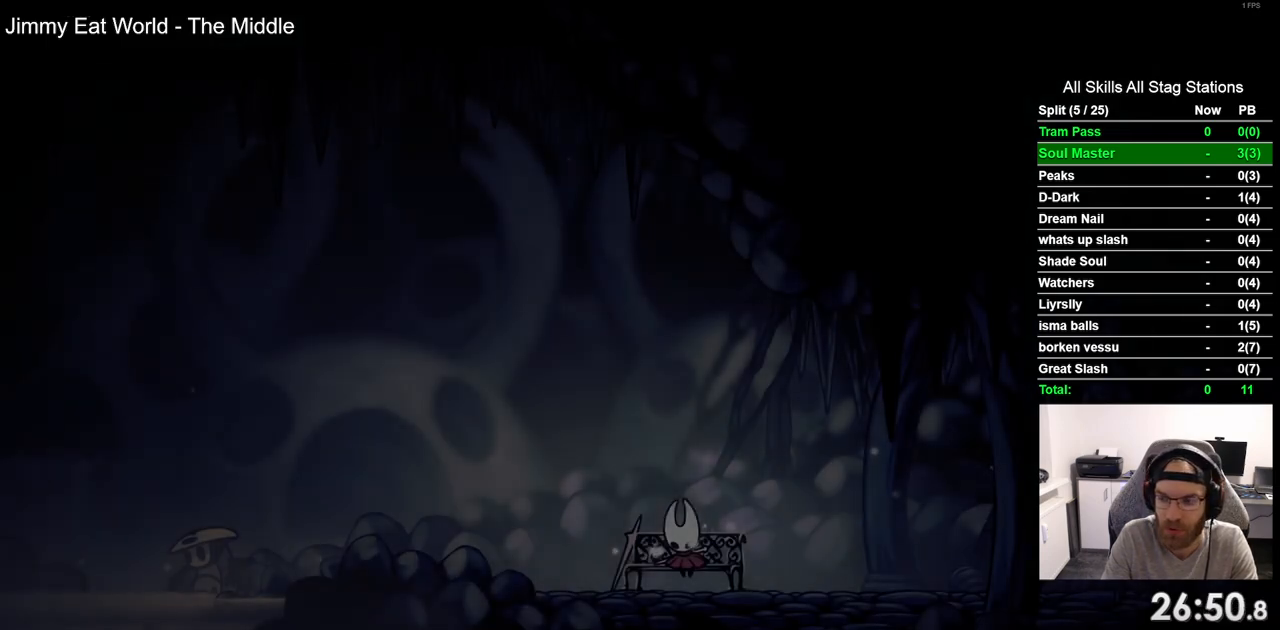
Gameplay with a controller (PlayStation layout); each line is a JSON object with the inputs held at the frame after it. "events" lists button and stick changes between this image and that frame as [ms after this image, input, new state], when the widget could be followed in between. Not read: R1.
{"buttons": [], "left_stick": "center", "right_stick": "center", "events": [[50, "DPAD_DOWN", "up"], [150, "DPAD_DOWN", "down"], [250, "DPAD_DOWN", "up"], [367, "DPAD_DOWN", "down"], [450, "DPAD_DOWN", "up"]]}
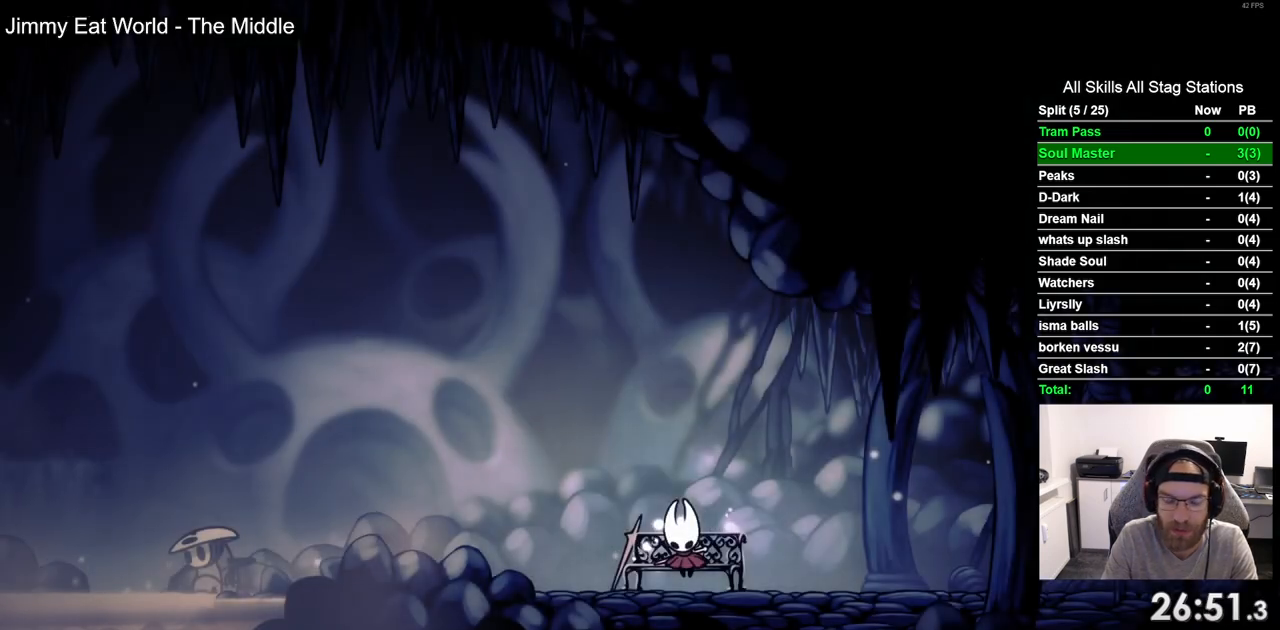
{"buttons": ["DPAD_DOWN"], "left_stick": "center", "right_stick": "center", "events": [[67, "DPAD_DOWN", "down"], [150, "DPAD_DOWN", "up"], [250, "DPAD_DOWN", "down"], [333, "DPAD_DOWN", "up"], [450, "DPAD_DOWN", "down"]]}
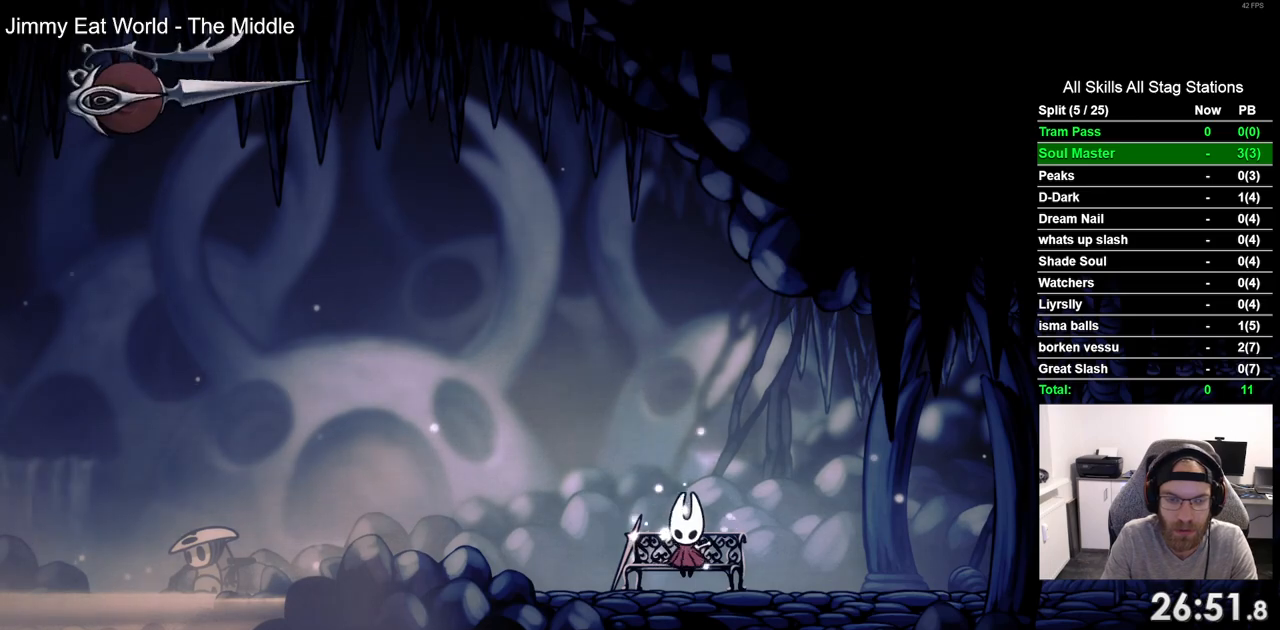
{"buttons": [], "left_stick": "center", "right_stick": "center", "events": [[33, "DPAD_DOWN", "up"], [133, "DPAD_DOWN", "down"], [233, "DPAD_DOWN", "up"], [317, "DPAD_DOWN", "down"], [400, "DPAD_DOWN", "up"]]}
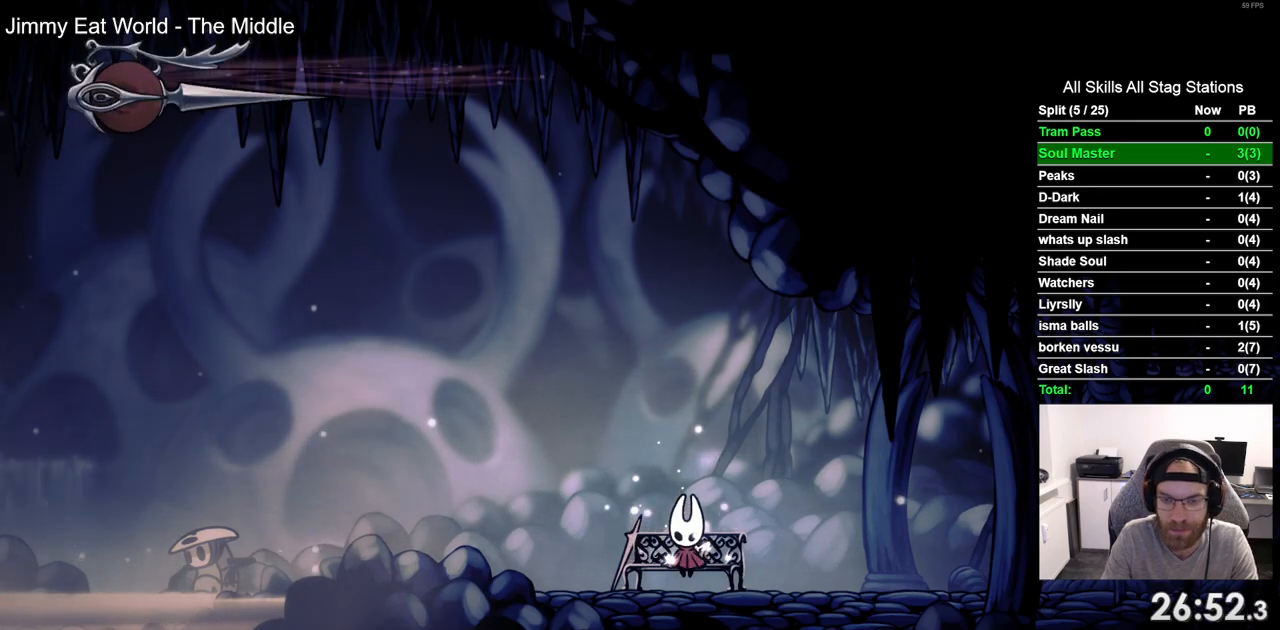
{"buttons": ["R2", "DPAD_RIGHT"], "left_stick": "center", "right_stick": "center", "events": [[83, "DPAD_DOWN", "down"], [233, "DPAD_DOWN", "up"], [350, "DPAD_RIGHT", "down"], [483, "R2", "down"]]}
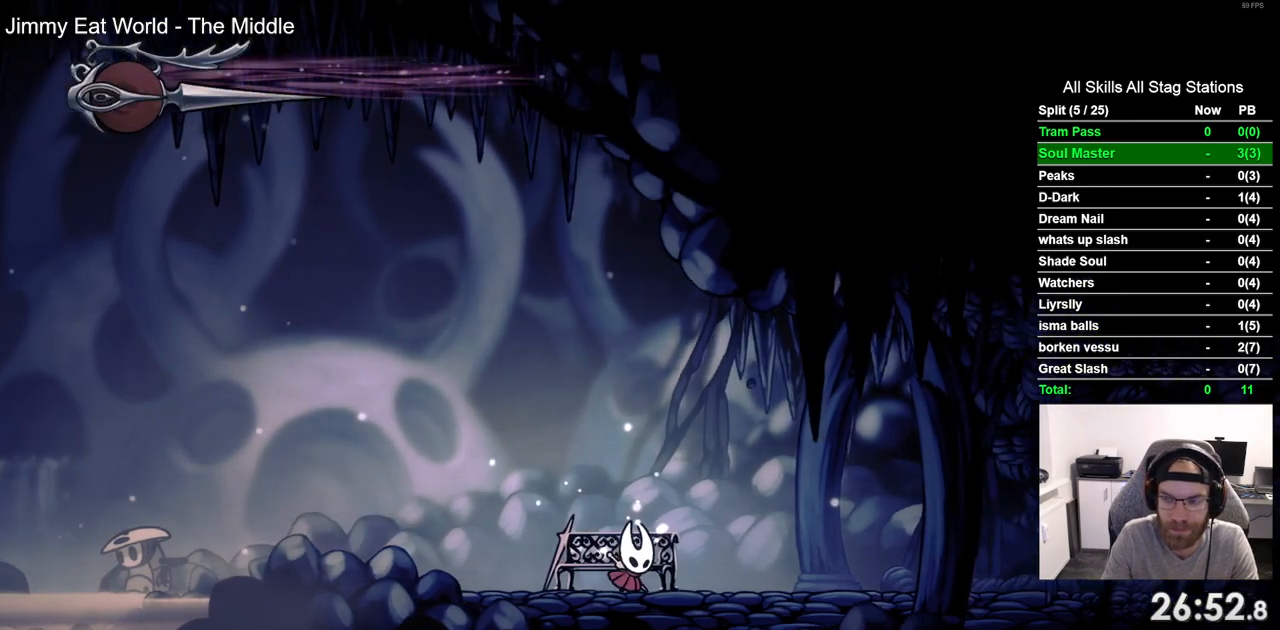
{"buttons": ["DPAD_RIGHT"], "left_stick": "center", "right_stick": "center", "events": [[183, "R2", "up"]]}
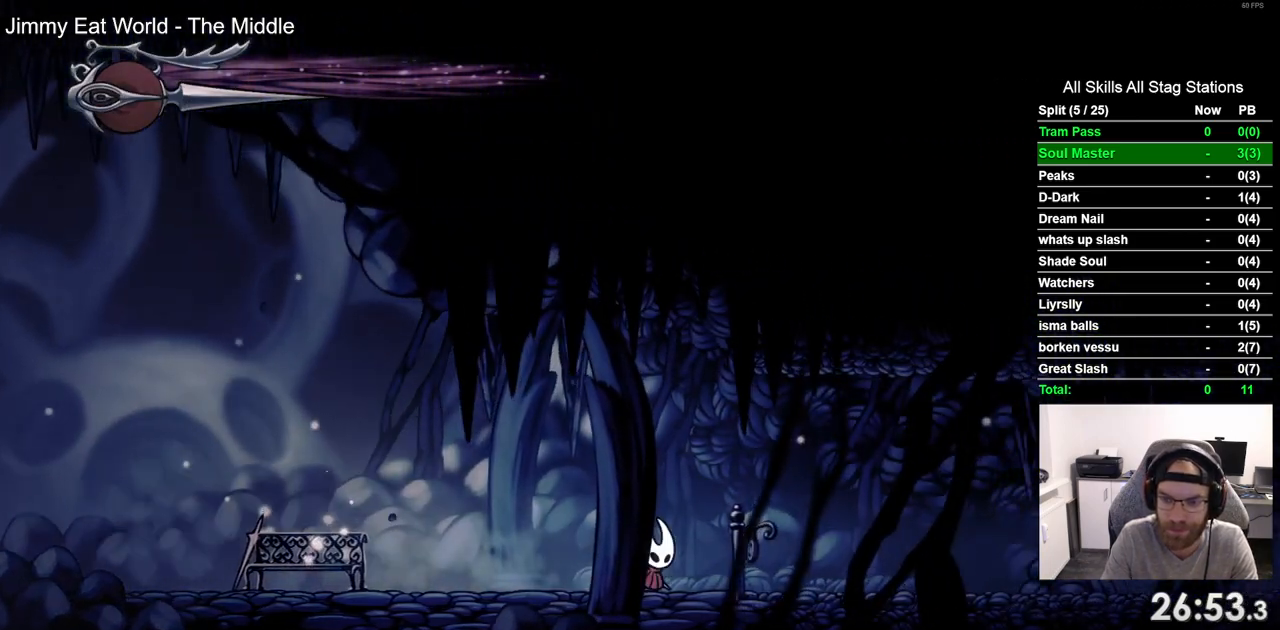
{"buttons": ["DPAD_RIGHT"], "left_stick": "center", "right_stick": "center", "events": [[33, "R2", "down"], [200, "R2", "up"]]}
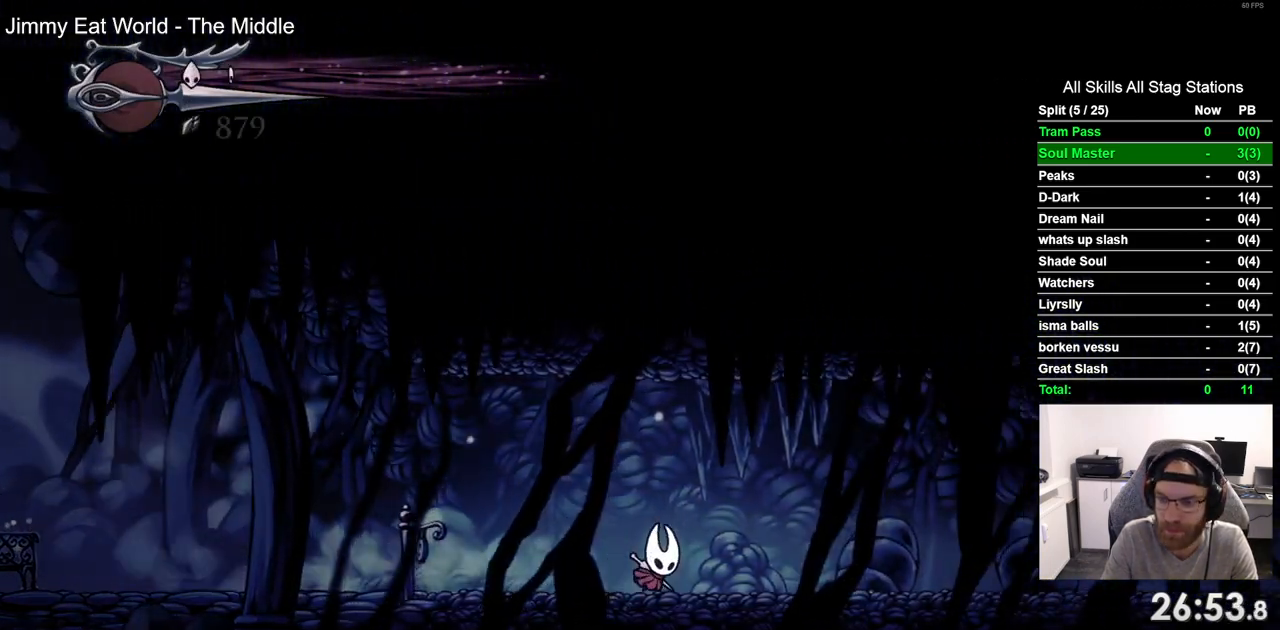
{"buttons": ["DPAD_RIGHT"], "left_stick": "center", "right_stick": "center", "events": [[133, "R2", "down"], [283, "R2", "up"]]}
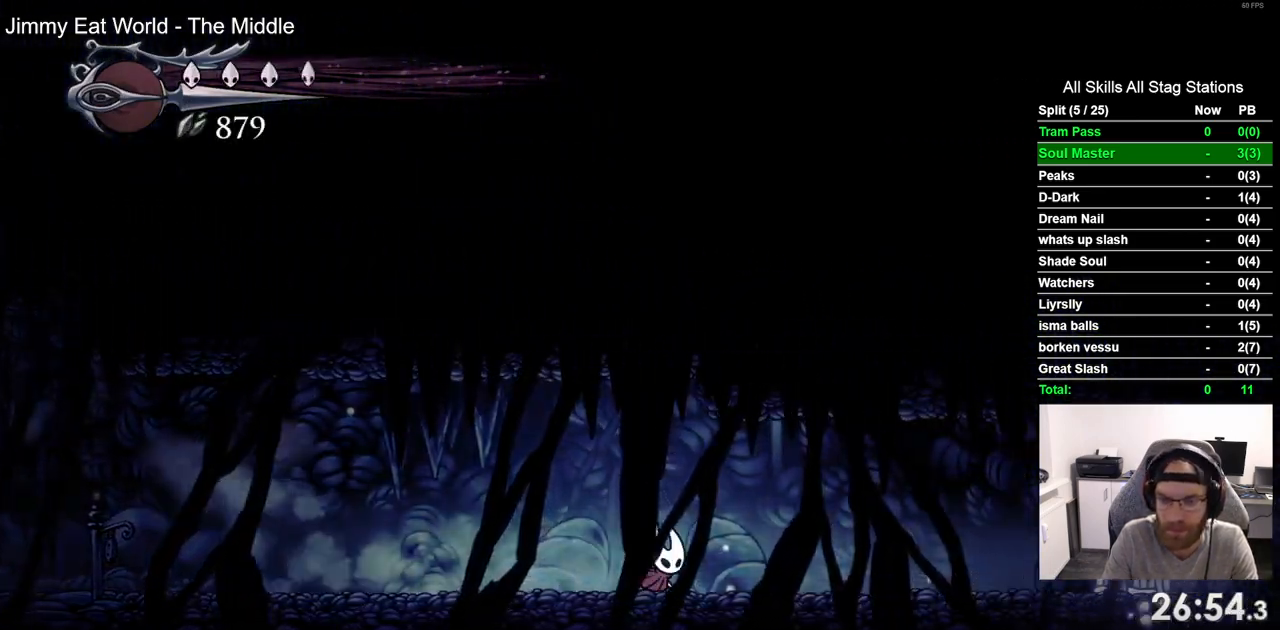
{"buttons": ["DPAD_RIGHT"], "left_stick": "center", "right_stick": "center", "events": [[300, "R2", "down"], [450, "R2", "up"]]}
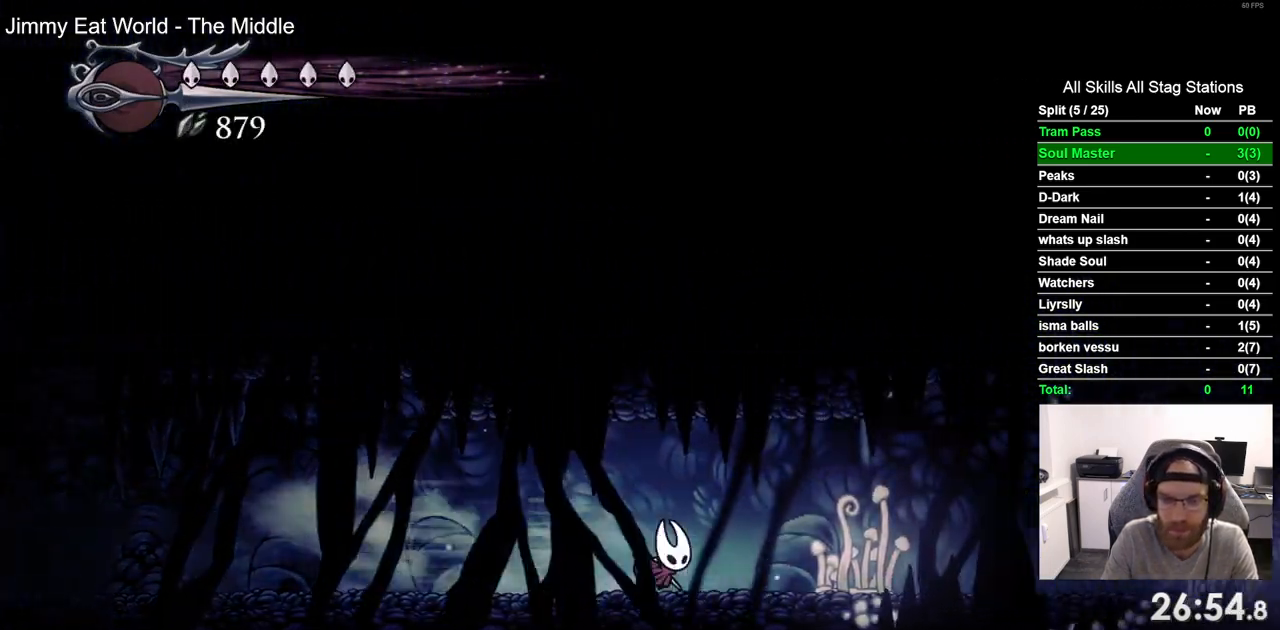
{"buttons": ["R2", "DPAD_RIGHT"], "left_stick": "center", "right_stick": "center", "events": [[400, "R2", "down"]]}
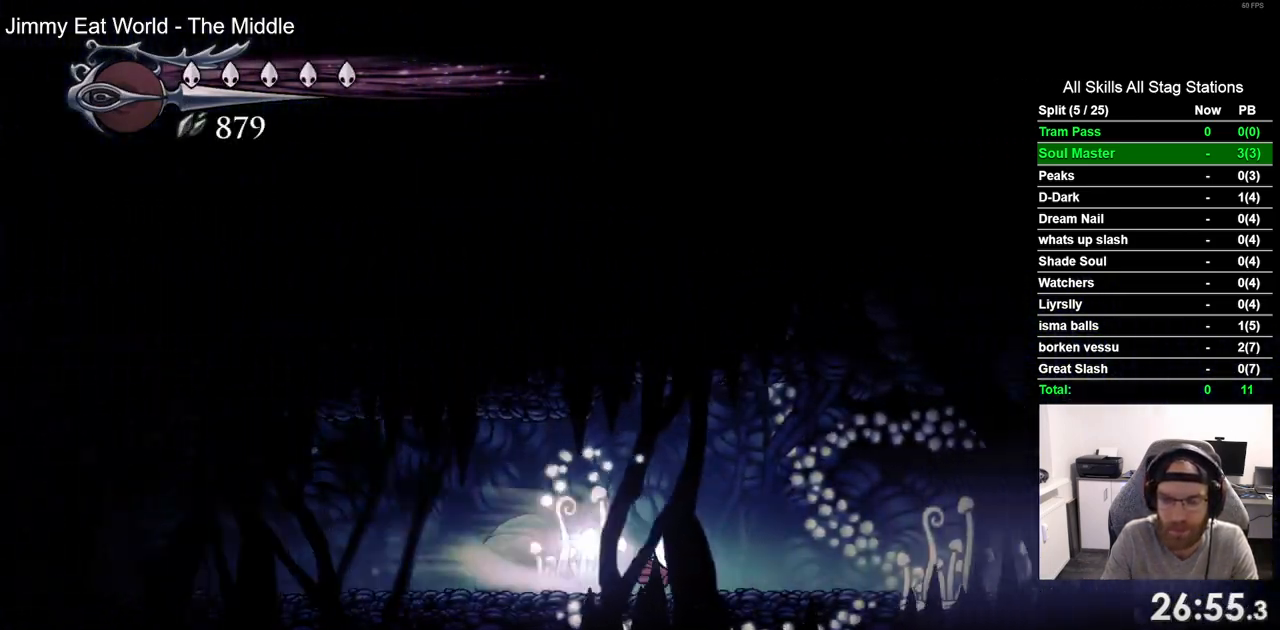
{"buttons": ["R2", "DPAD_RIGHT"], "left_stick": "center", "right_stick": "center", "events": [[50, "R2", "up"], [467, "R2", "down"]]}
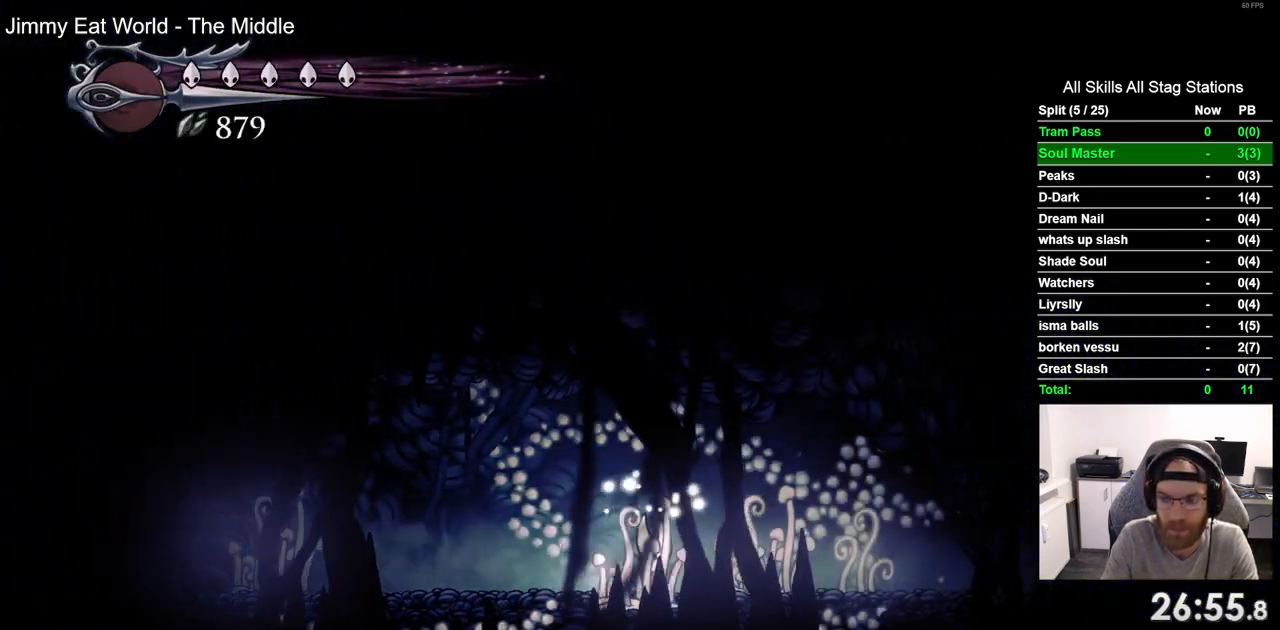
{"buttons": ["DPAD_RIGHT"], "left_stick": "center", "right_stick": "center", "events": [[117, "R2", "up"]]}